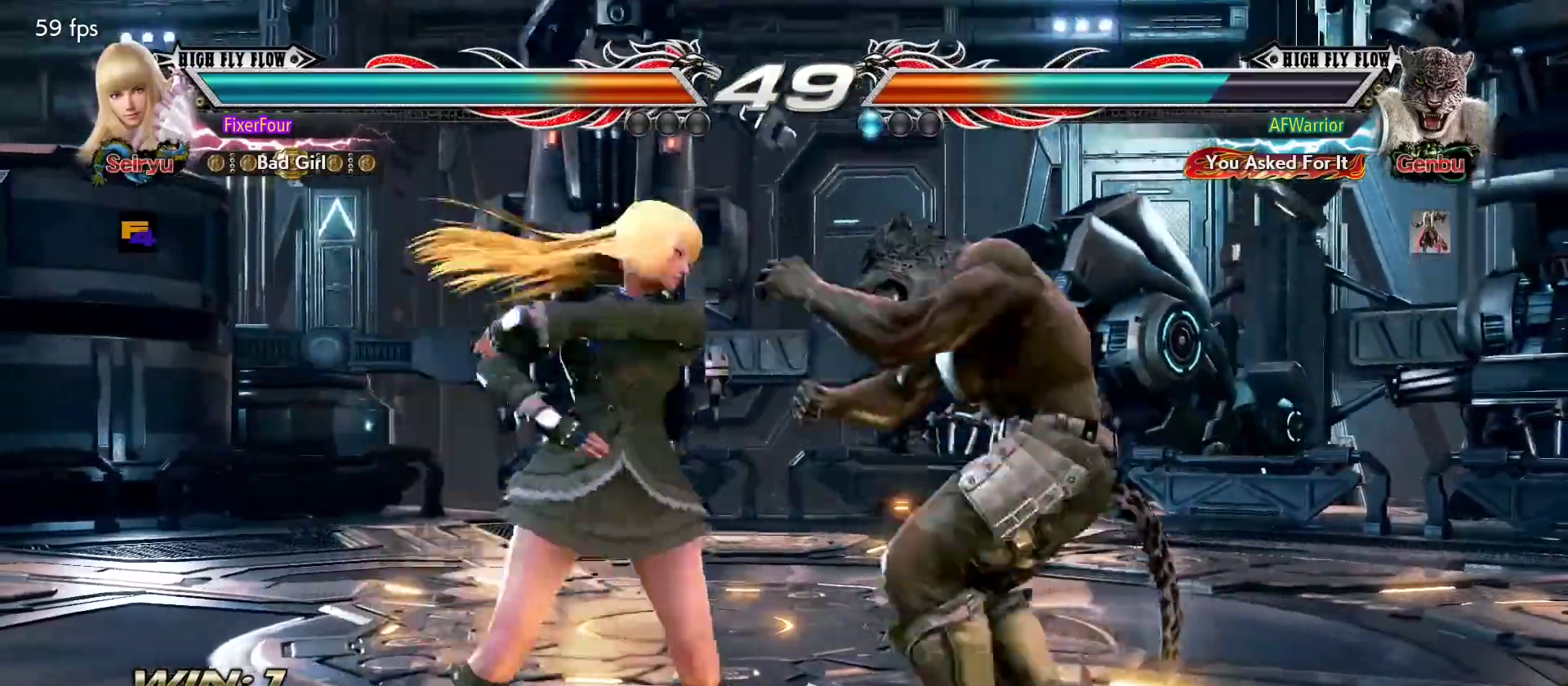
Gameplay with a controller (PlayStation layout); each line is a JSON object with the inputs held at the frame after it. "events" lists button and stick changes between this image and that frame as [ms after this image, input, new state], when the widget could be followed in between. Not read: DPAD_DOWN DPAD_LEFT DPAD_RIGHT DPAD_UP L3 R3 SELECT START right_stick.
{"buttons": [], "left_stick": "center", "events": [[34, "TRIANGLE", "up"]]}
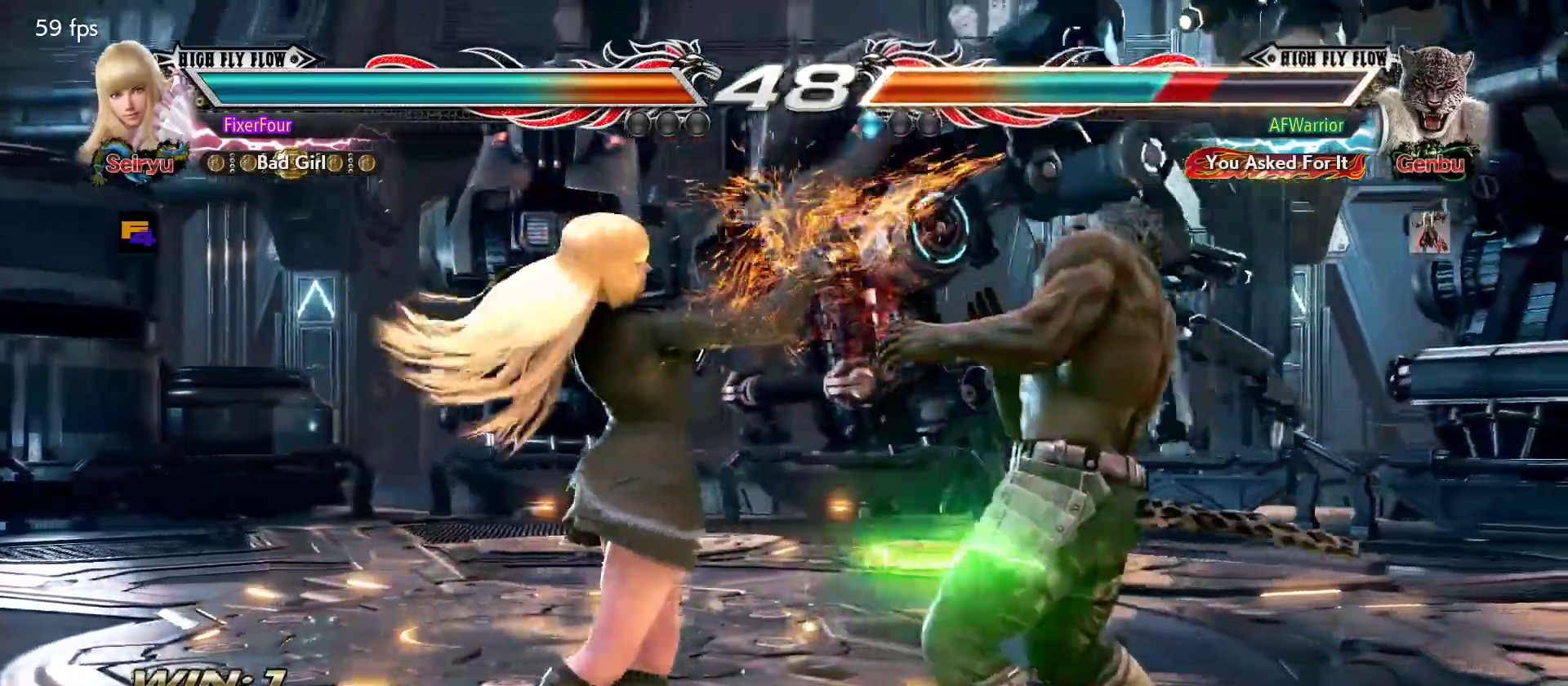
{"buttons": [], "left_stick": "center", "events": [[117, "left_stick", "down"], [133, "CROSS", "down"], [200, "CROSS", "up"], [217, "left_stick", "center"]]}
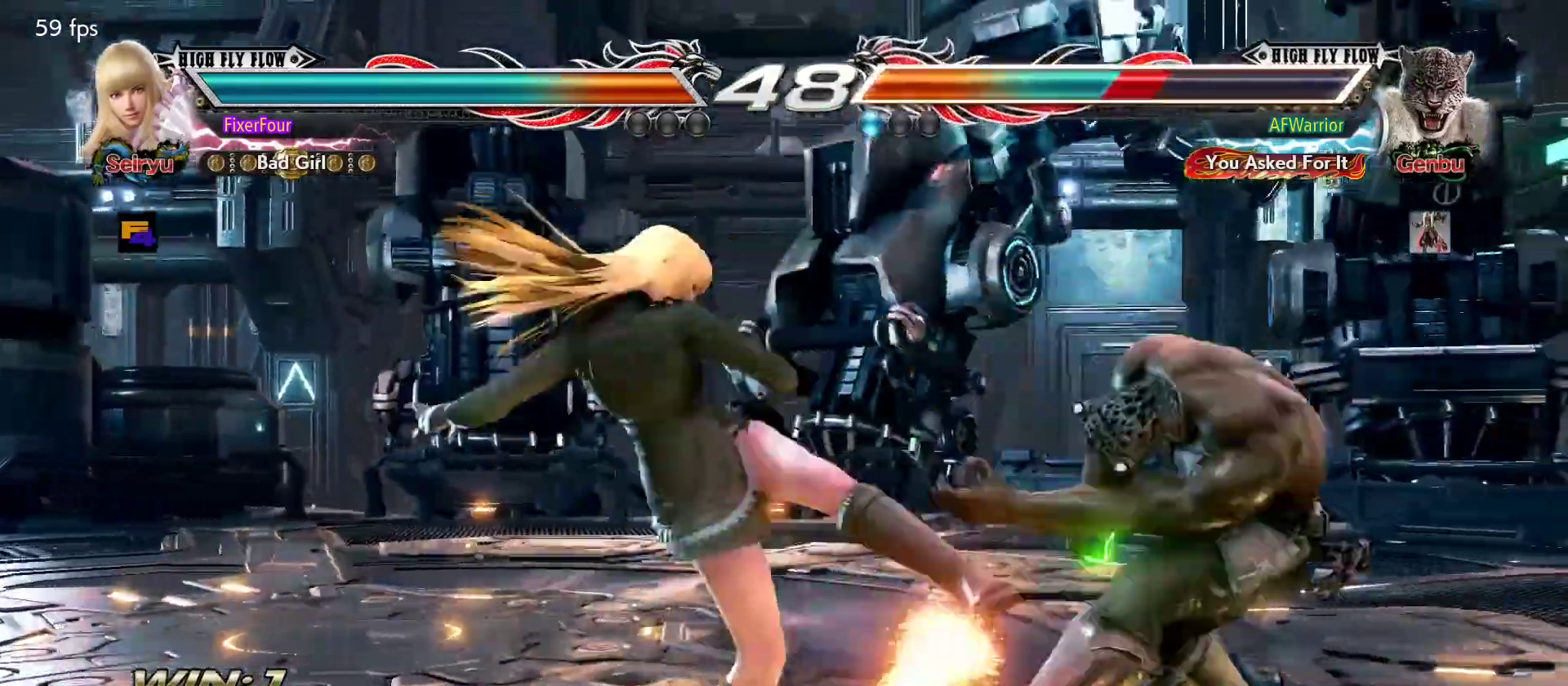
{"buttons": [], "left_stick": "center", "events": [[367, "left_stick", "down-right"], [417, "SQUARE", "down"], [484, "SQUARE", "up"], [484, "left_stick", "center"]]}
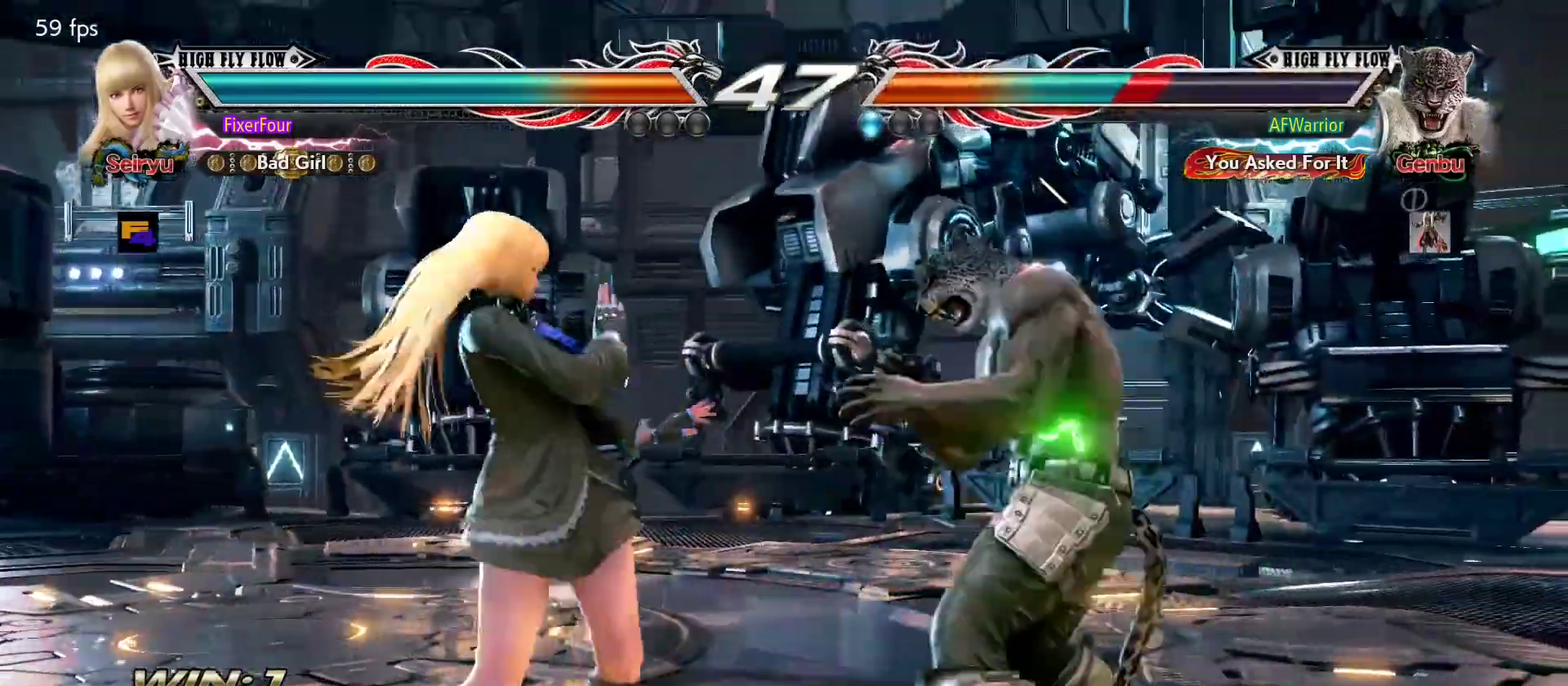
{"buttons": [], "left_stick": "center", "events": []}
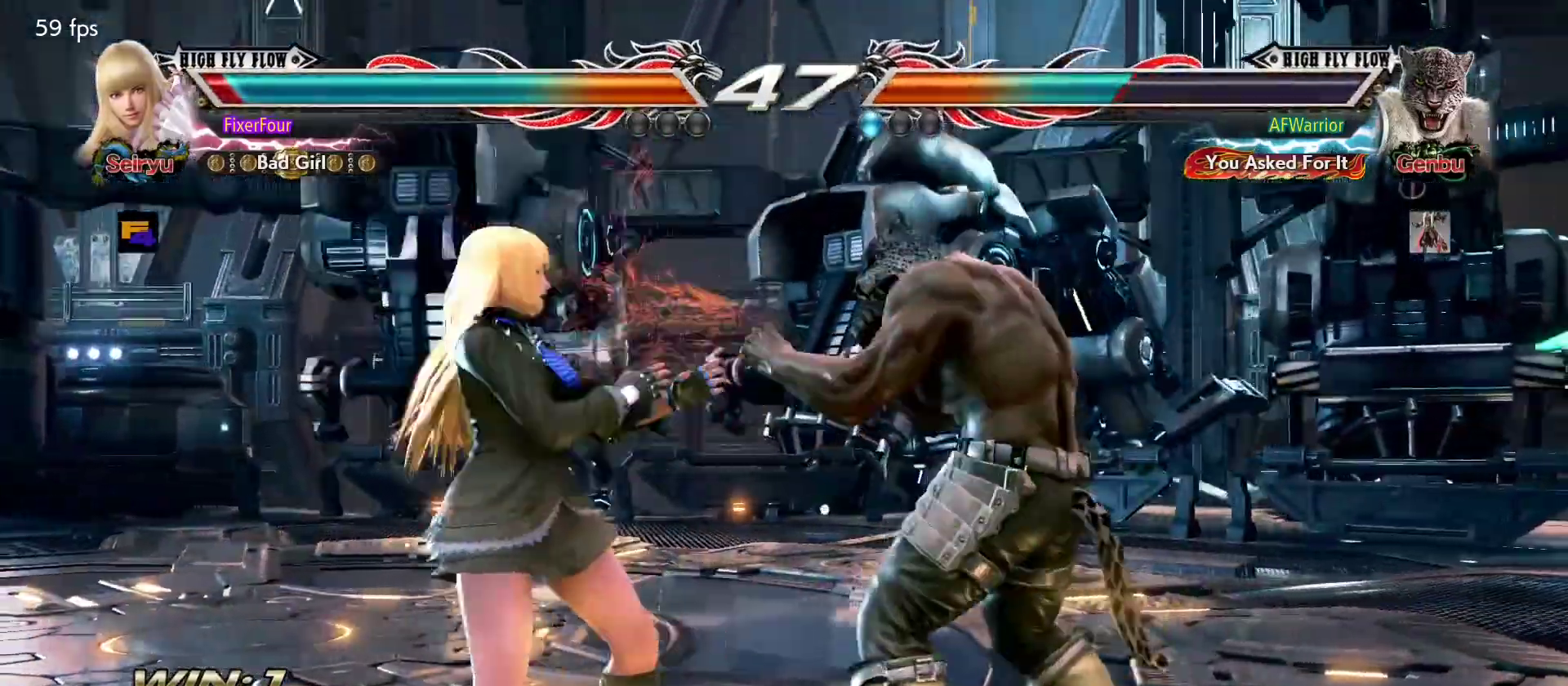
{"buttons": [], "left_stick": "down-left", "events": [[16, "left_stick", "left"], [83, "left_stick", "center"], [133, "left_stick", "left"], [283, "left_stick", "down-left"]]}
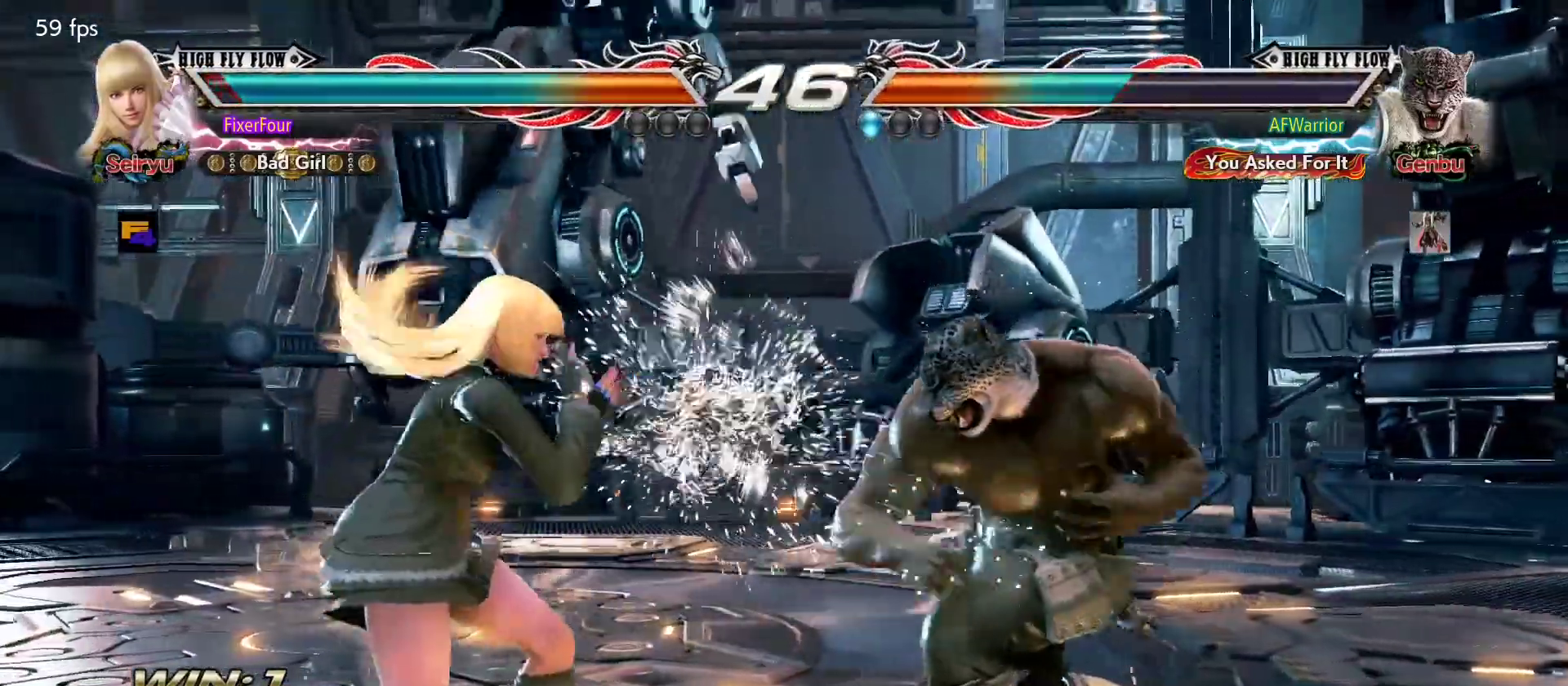
{"buttons": [], "left_stick": "left", "events": [[33, "left_stick", "left"], [451, "left_stick", "center"], [501, "left_stick", "left"]]}
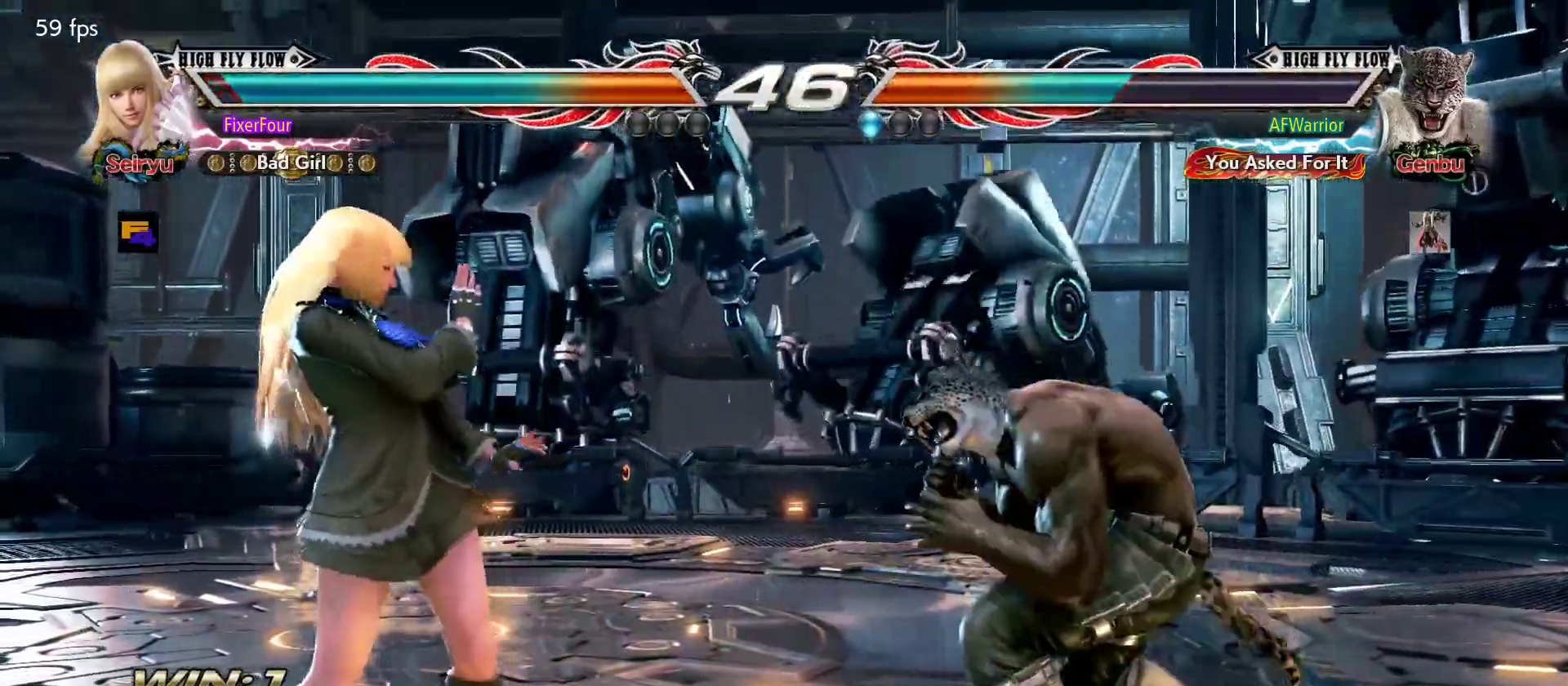
{"buttons": ["TRIANGLE"], "left_stick": "right", "events": [[183, "left_stick", "center"], [233, "left_stick", "left"], [367, "left_stick", "center"], [483, "left_stick", "right"], [500, "TRIANGLE", "down"]]}
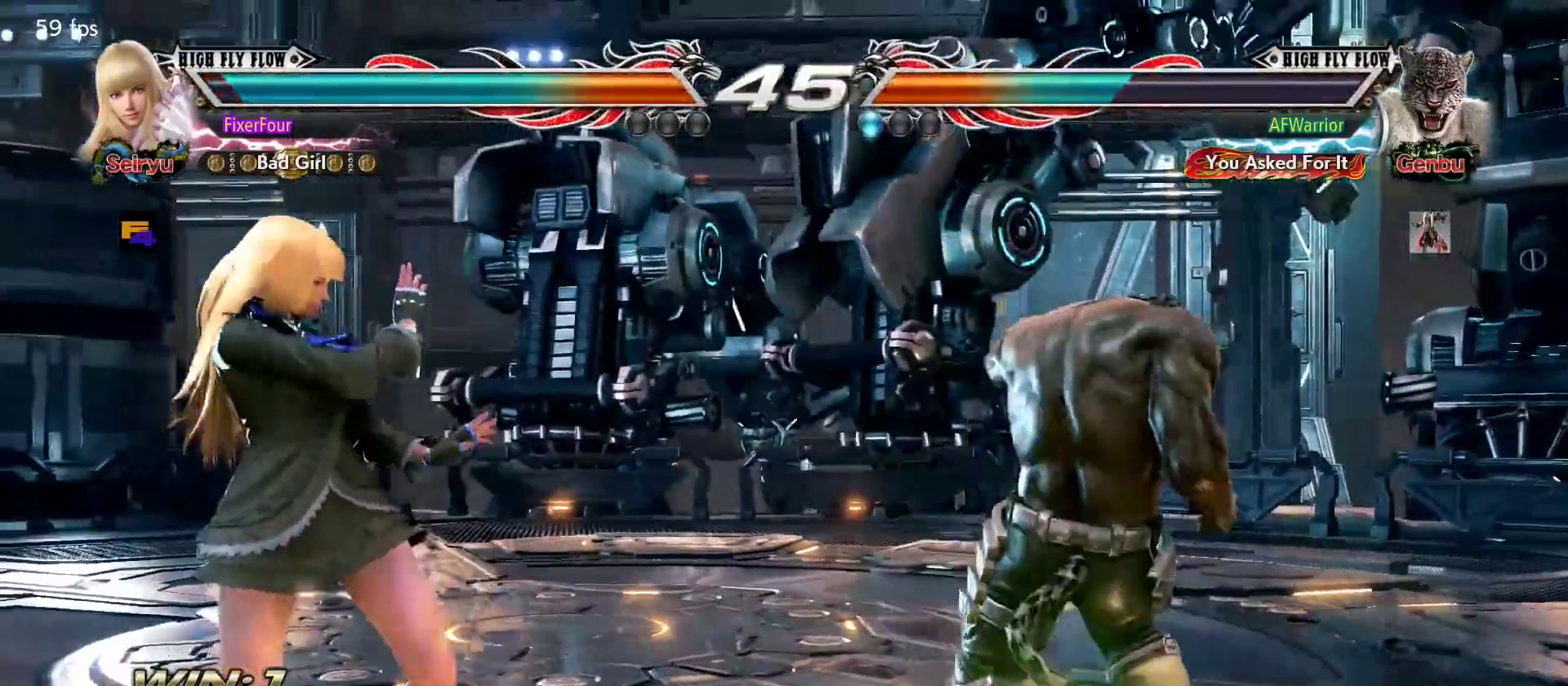
{"buttons": [], "left_stick": "center", "events": [[84, "TRIANGLE", "up"], [150, "left_stick", "center"]]}
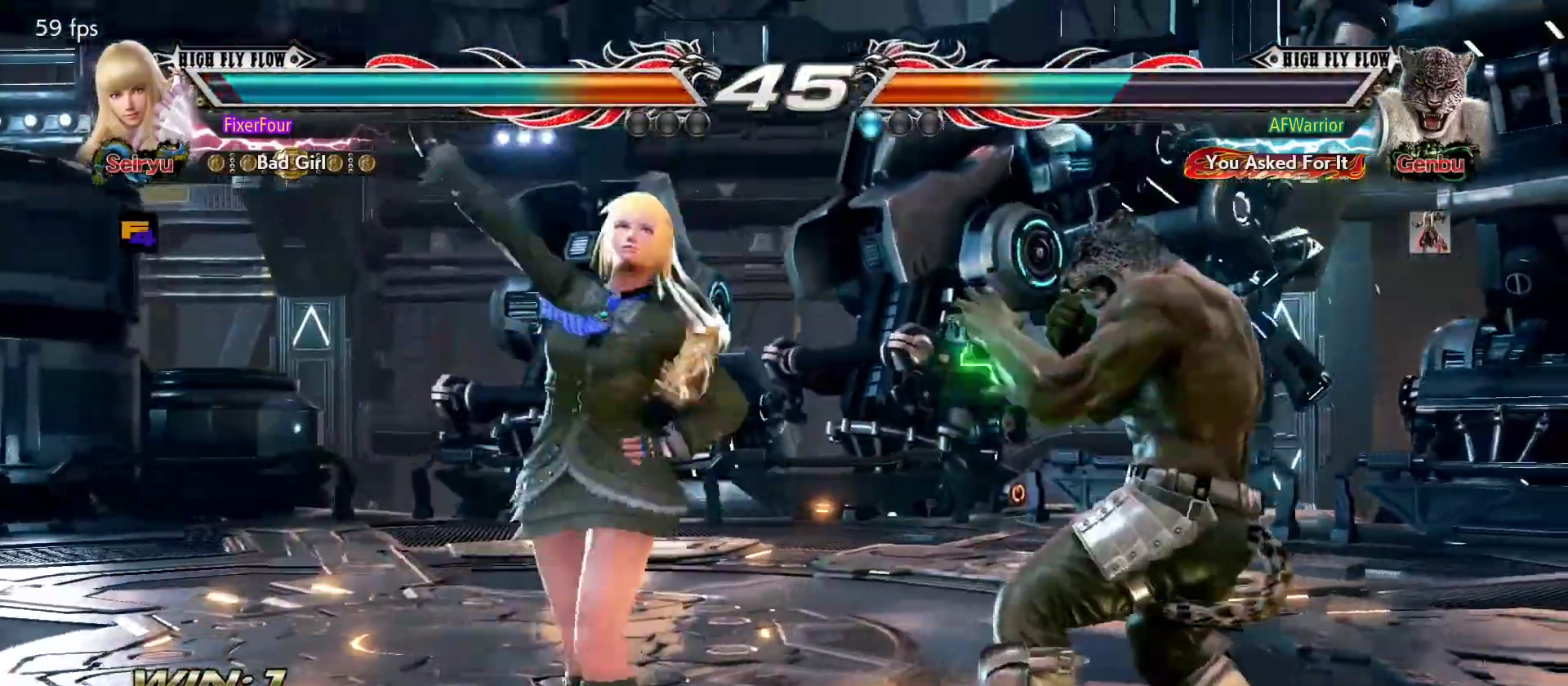
{"buttons": [], "left_stick": "left", "events": [[133, "left_stick", "left"]]}
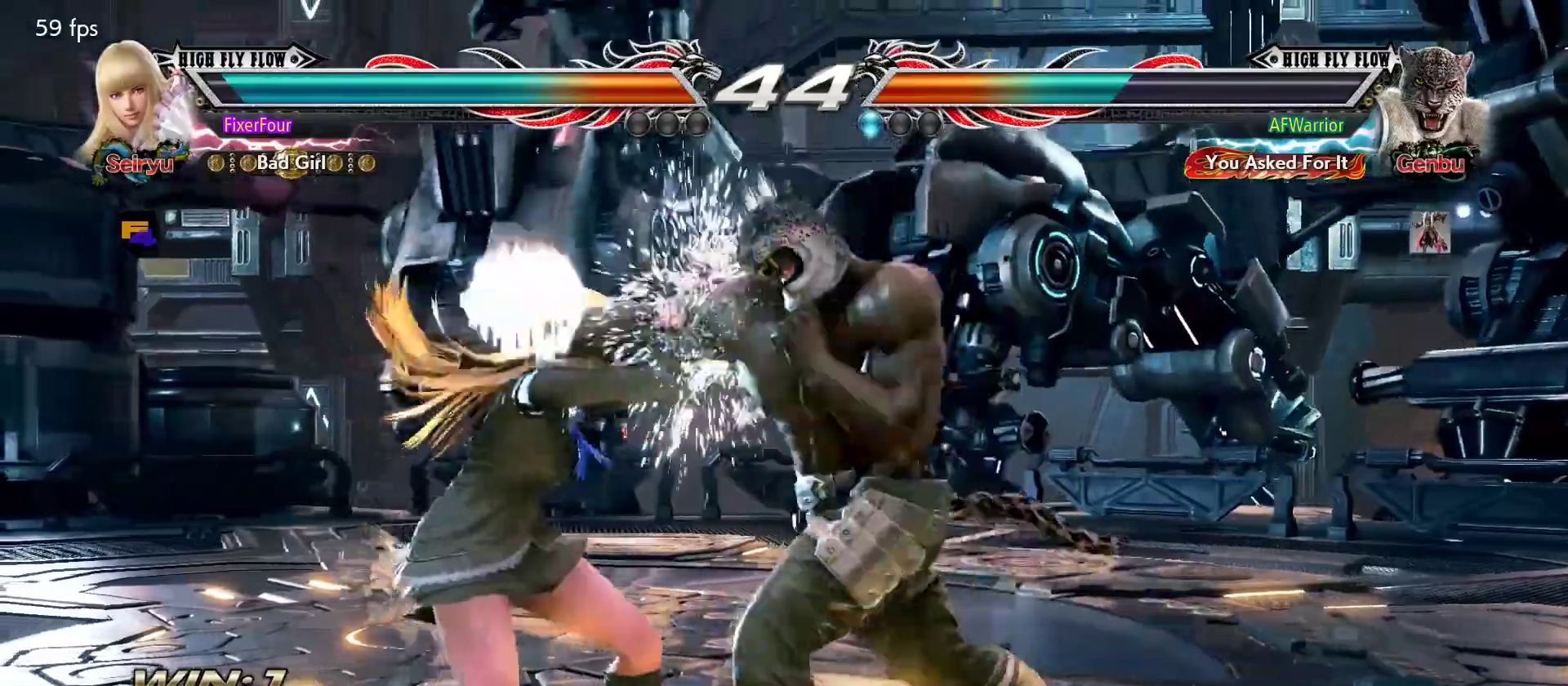
{"buttons": [], "left_stick": "center", "events": [[134, "left_stick", "center"], [267, "SQUARE", "down"], [334, "SQUARE", "up"], [384, "TRIANGLE", "down"], [417, "TRIANGLE", "up"]]}
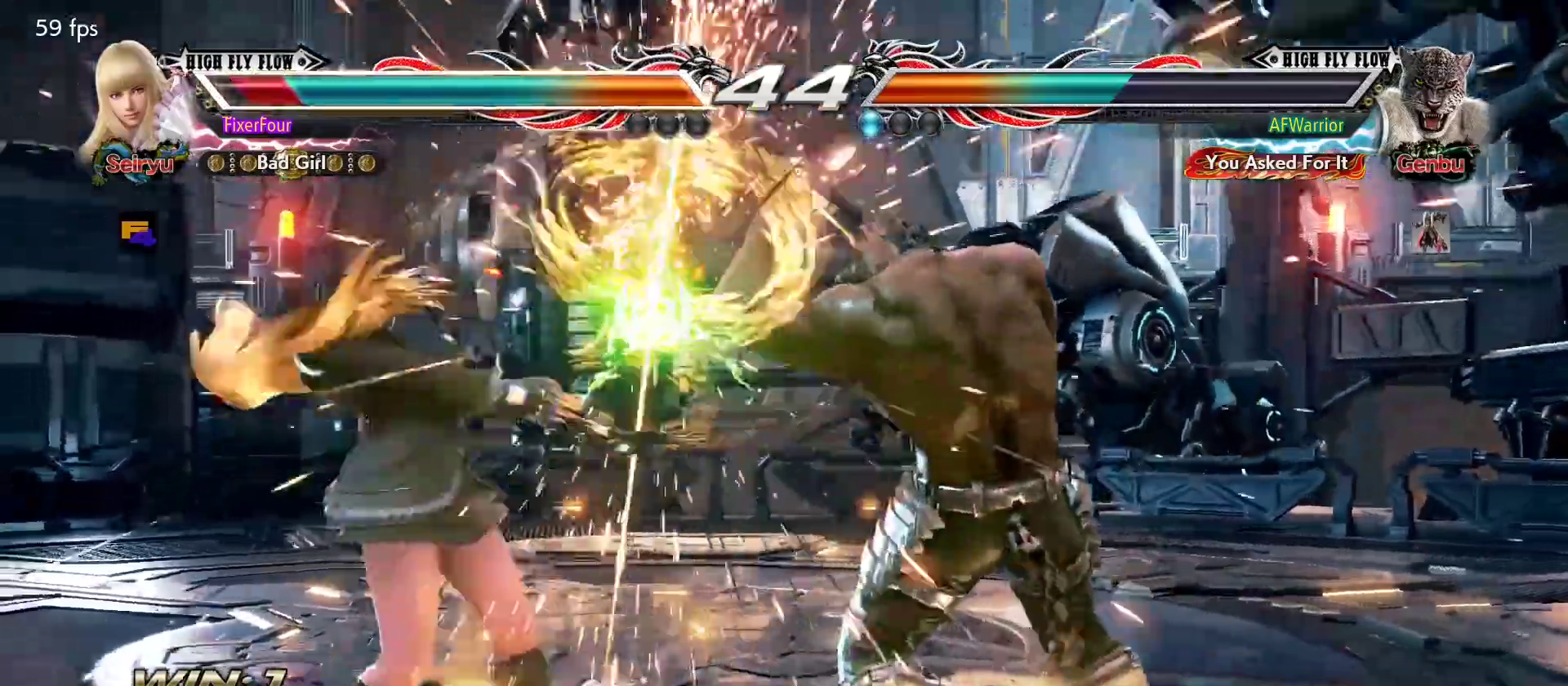
{"buttons": [], "left_stick": "left", "events": [[267, "left_stick", "left"]]}
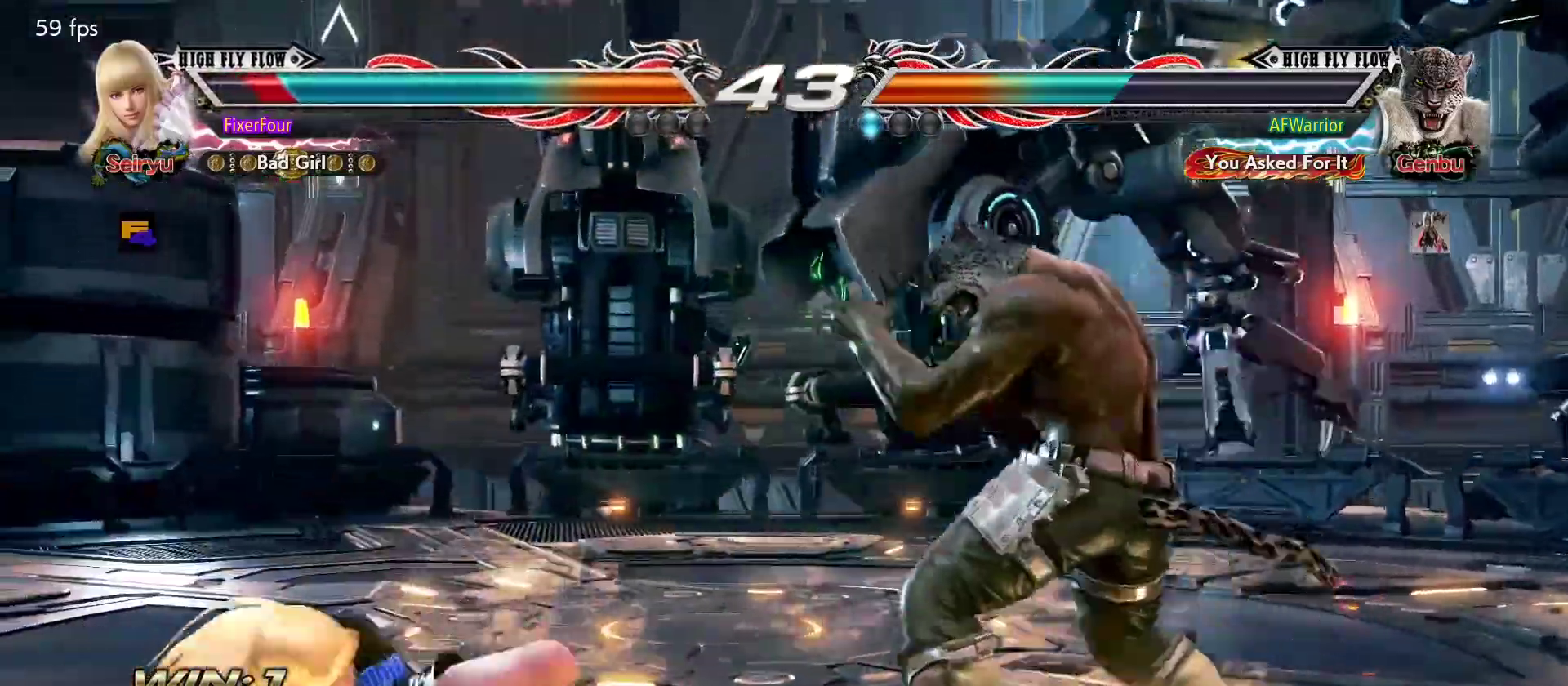
{"buttons": [], "left_stick": "down-left", "events": [[200, "CIRCLE", "down"], [334, "CIRCLE", "up"], [434, "left_stick", "down-left"]]}
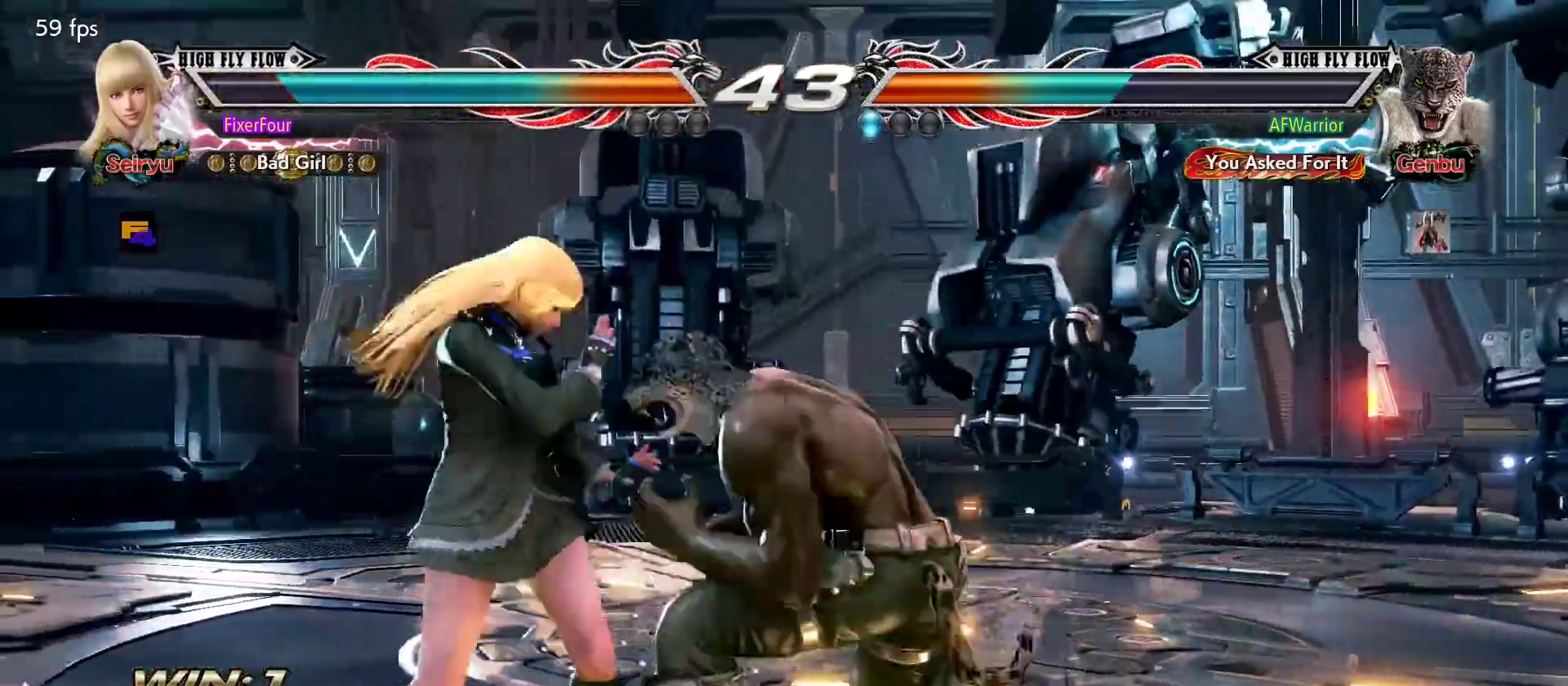
{"buttons": [], "left_stick": "center", "events": [[233, "left_stick", "left"], [433, "left_stick", "center"]]}
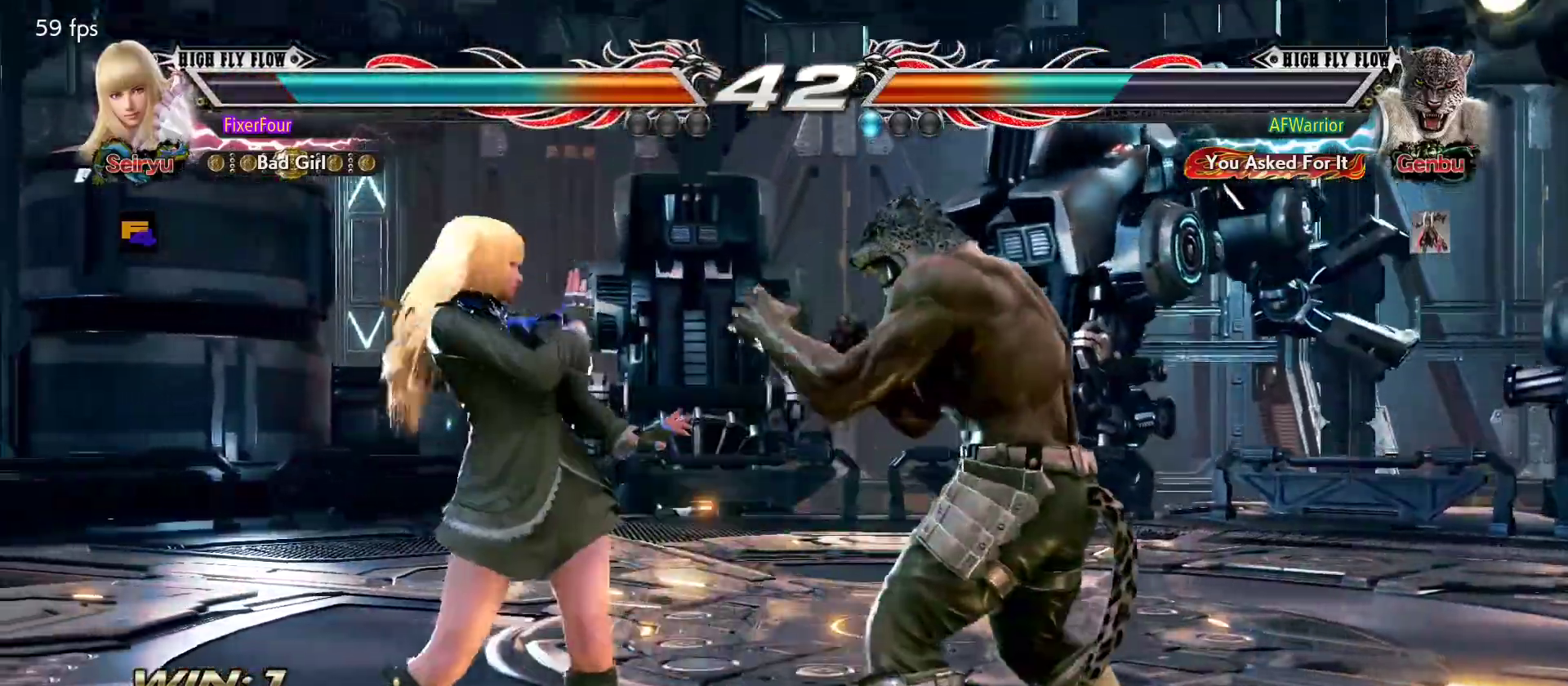
{"buttons": ["SQUARE"], "left_stick": "down", "events": [[84, "SQUARE", "down"], [150, "SQUARE", "up"], [467, "left_stick", "down"], [484, "SQUARE", "down"]]}
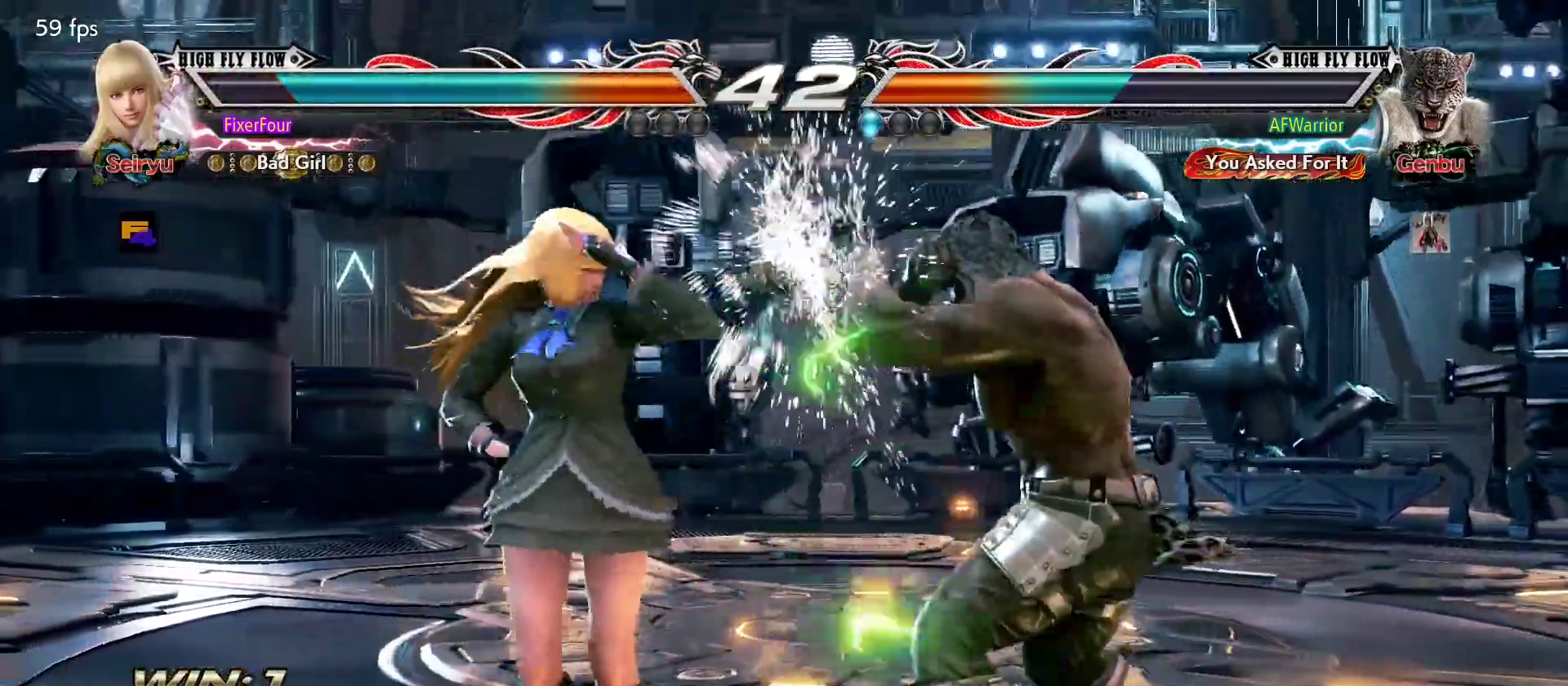
{"buttons": [], "left_stick": "center", "events": [[66, "SQUARE", "up"], [116, "TRIANGLE", "down"], [133, "left_stick", "center"], [166, "TRIANGLE", "up"], [183, "CIRCLE", "down"], [267, "CIRCLE", "up"]]}
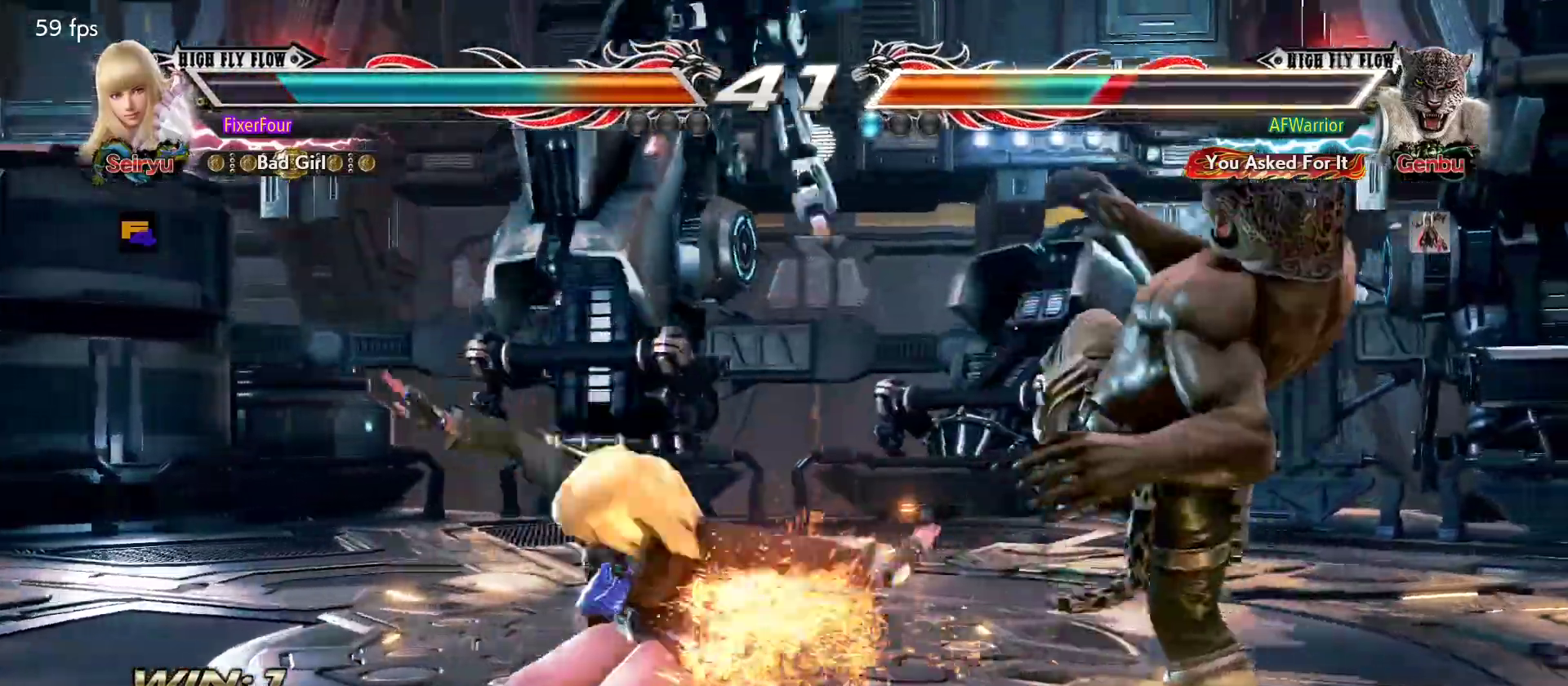
{"buttons": [], "left_stick": "center", "events": [[67, "CIRCLE", "down"], [100, "CIRCLE", "up"]]}
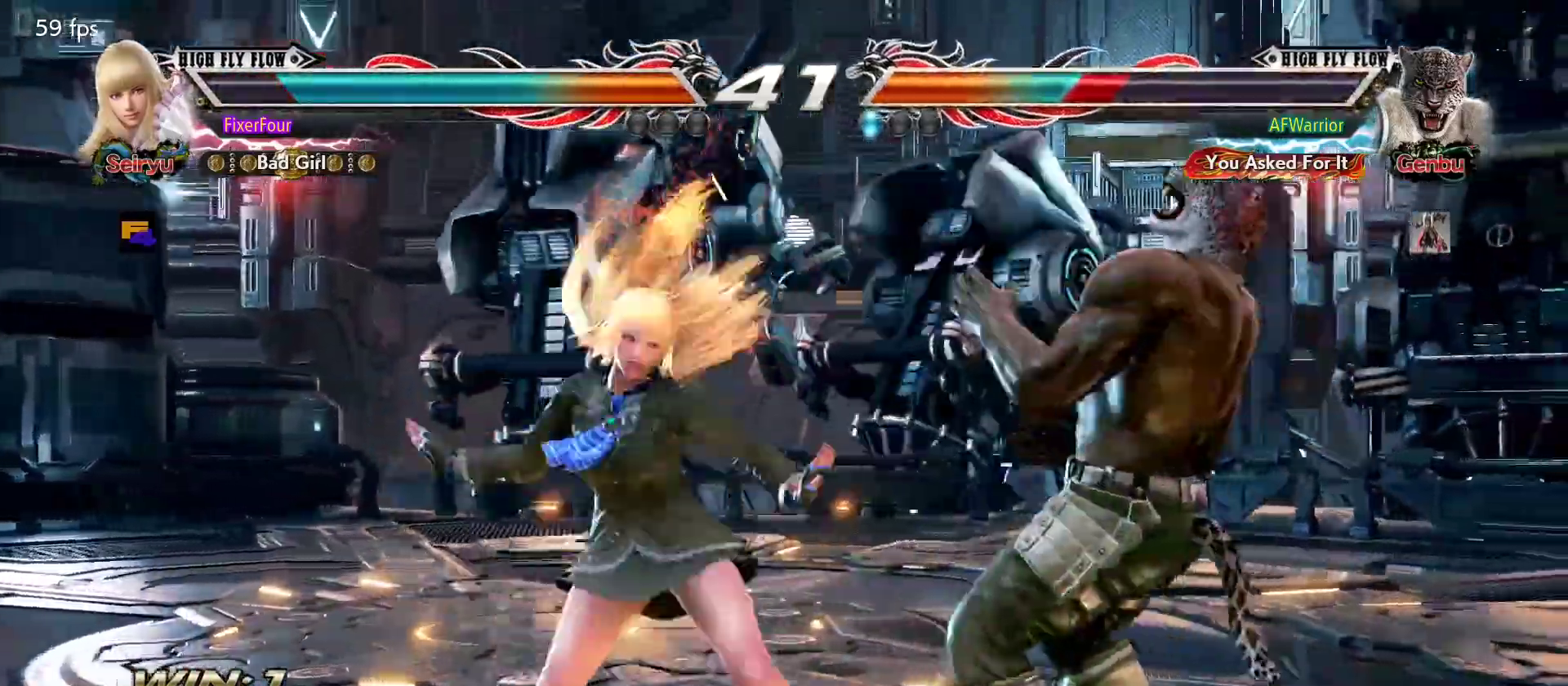
{"buttons": [], "left_stick": "center", "events": []}
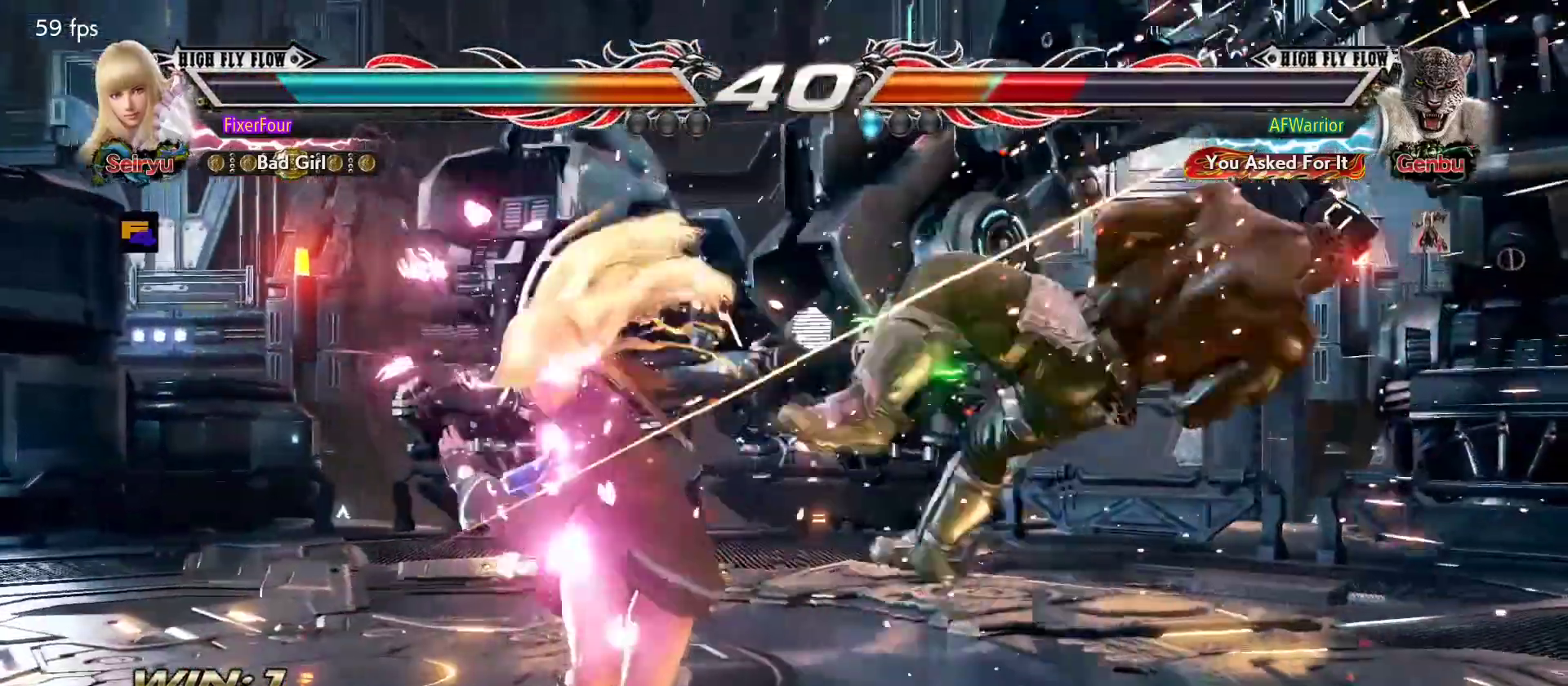
{"buttons": [], "left_stick": "center", "events": [[217, "left_stick", "down"], [284, "left_stick", "center"], [417, "left_stick", "right"], [484, "left_stick", "center"]]}
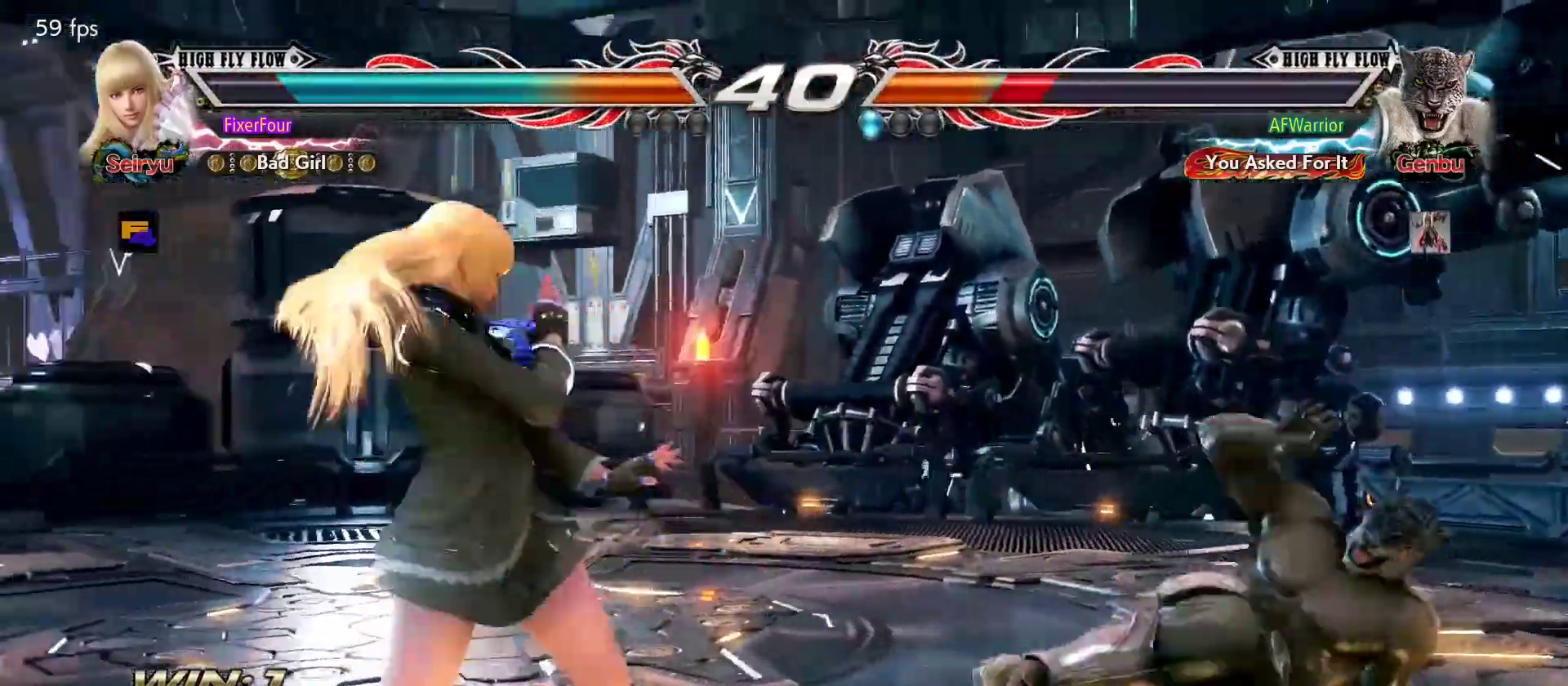
{"buttons": [], "left_stick": "center", "events": [[16, "left_stick", "right"], [150, "left_stick", "down-right"], [166, "CROSS", "down"], [267, "left_stick", "center"], [283, "CROSS", "up"]]}
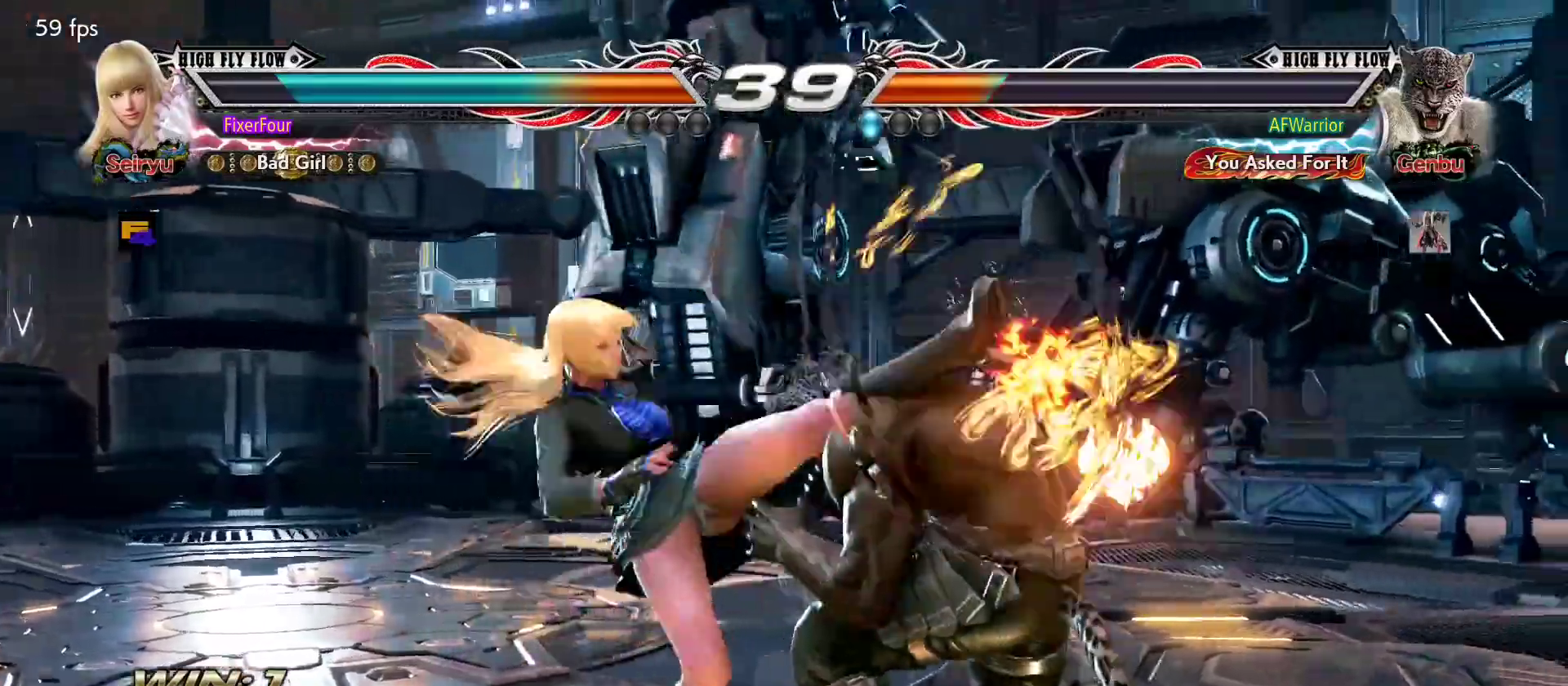
{"buttons": ["CROSS"], "left_stick": "down-right", "events": [[417, "left_stick", "down-right"], [484, "CROSS", "down"]]}
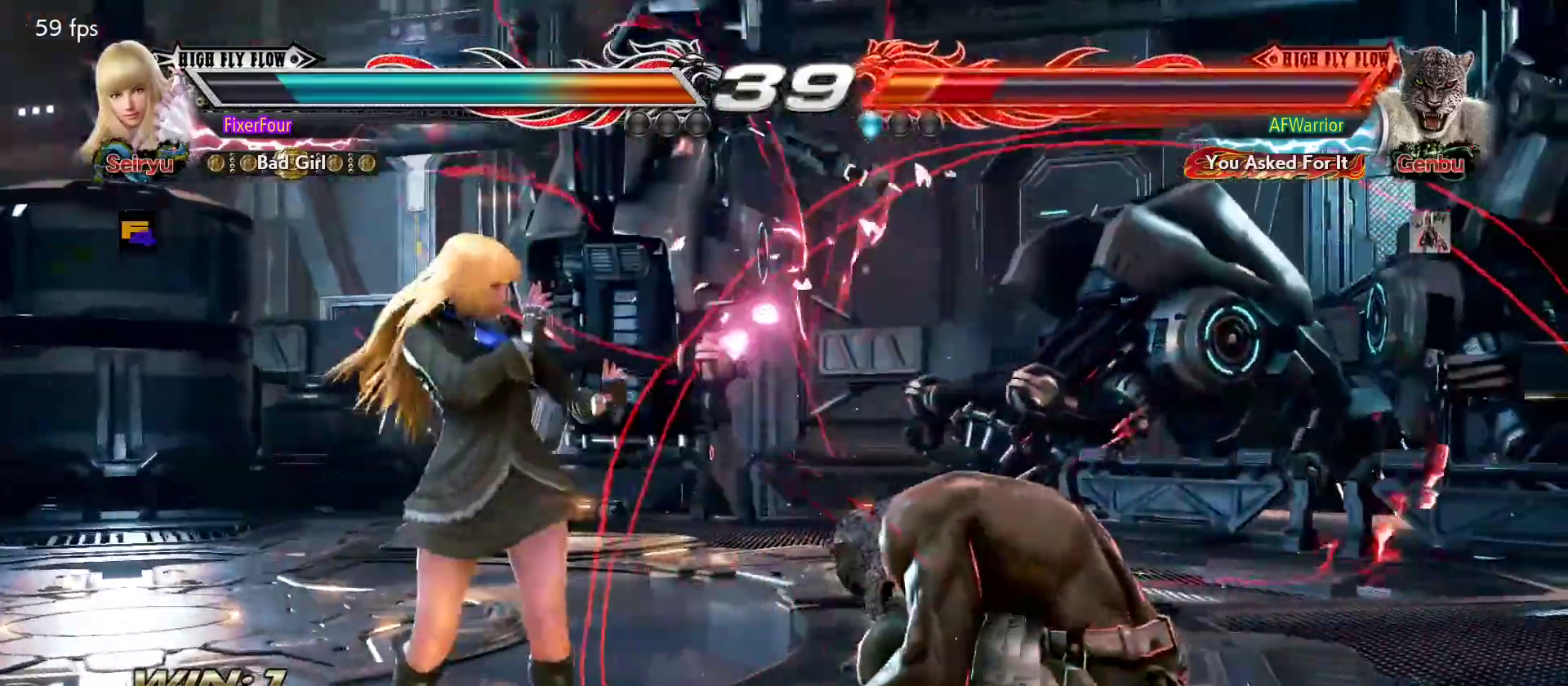
{"buttons": [], "left_stick": "center", "events": [[50, "CROSS", "up"], [50, "left_stick", "center"]]}
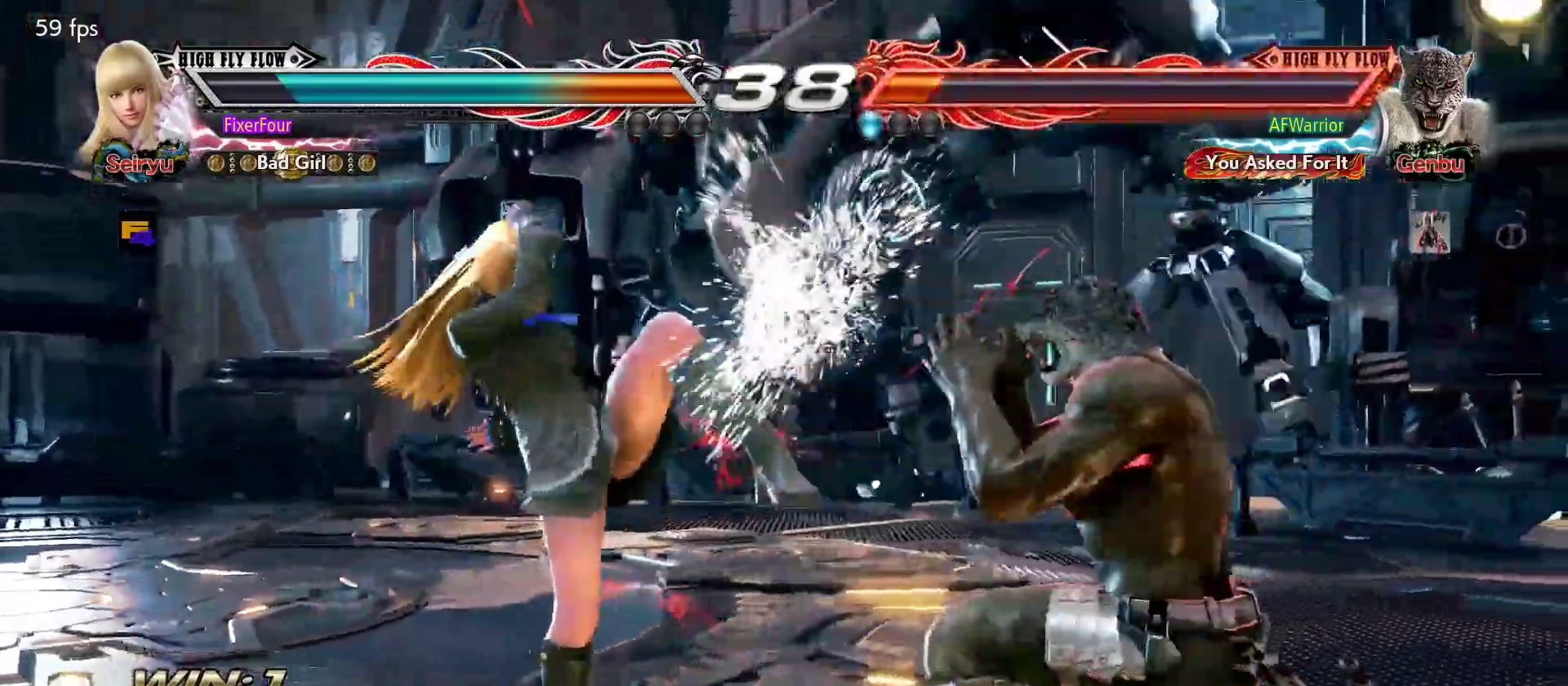
{"buttons": [], "left_stick": "left", "events": [[267, "left_stick", "left"]]}
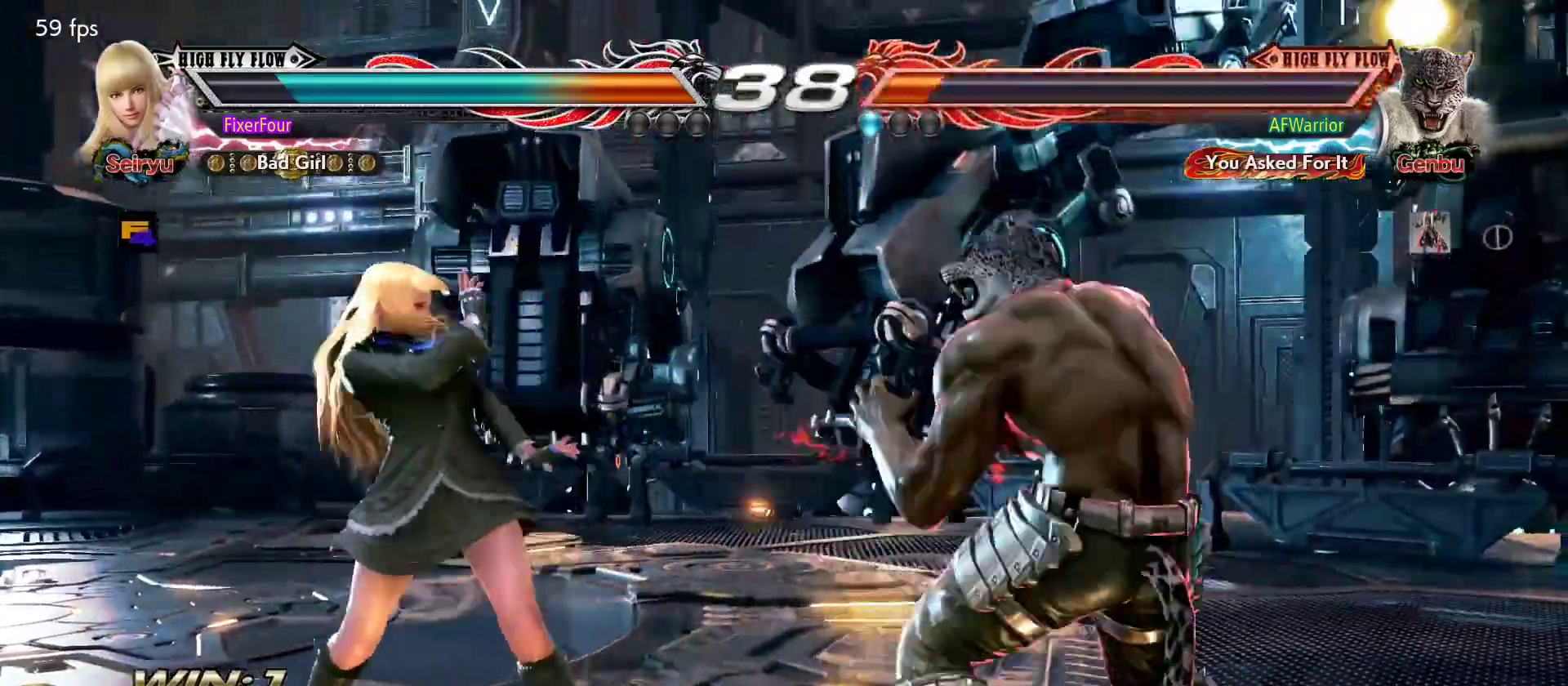
{"buttons": [], "left_stick": "center", "events": [[83, "left_stick", "right"], [116, "CIRCLE", "down"], [216, "CIRCLE", "up"], [216, "left_stick", "center"]]}